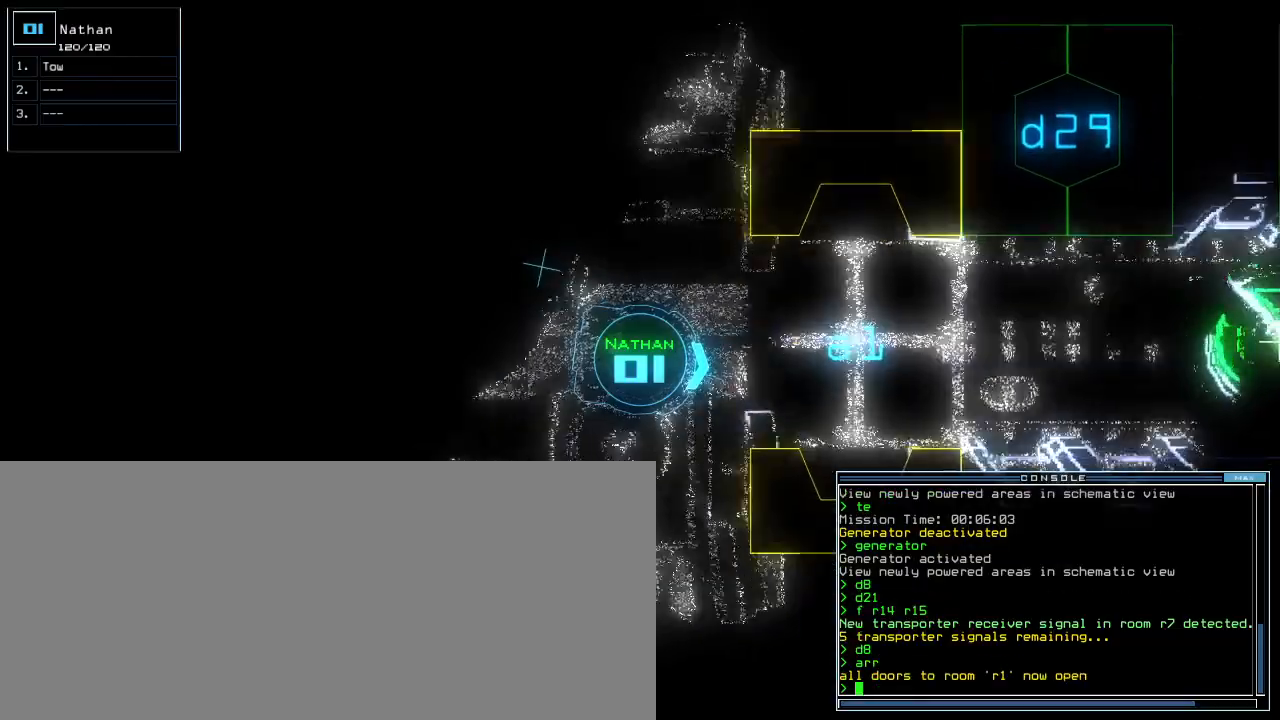
Gameplay with keyboard; each line is a JSON object with the keys held at the frame after it. "events" lists presses ("down") and releases ("up") of ".", "0", "1", "2", "3", "4", "5", "6", "7", "8", "9", "a", "b", "c", "caps_lock", "comma", "ctrl_l", "ctrl_r", "d", "down", "e", "equals", "escape", "f", "g", "h", "i", "j", "k", "l", "left", "m", "minus", "n", "o", "p", "q", "quote", "r", "return", "right", "s", "semicolon", "shift_l", "shift_r", "space", "t", "tab", "tilde", "u", "up", "v", "w", "x", "y" and "z" between this image and that frame as [ms after this image, input, new state], when the widget could be followed in between. No other keys are recorded. Mouse input is not recorded. Not read: backspace f5 other_keys.
{"keys": ["up"], "events": [[220, "left", "down"], [320, "left", "up"]]}
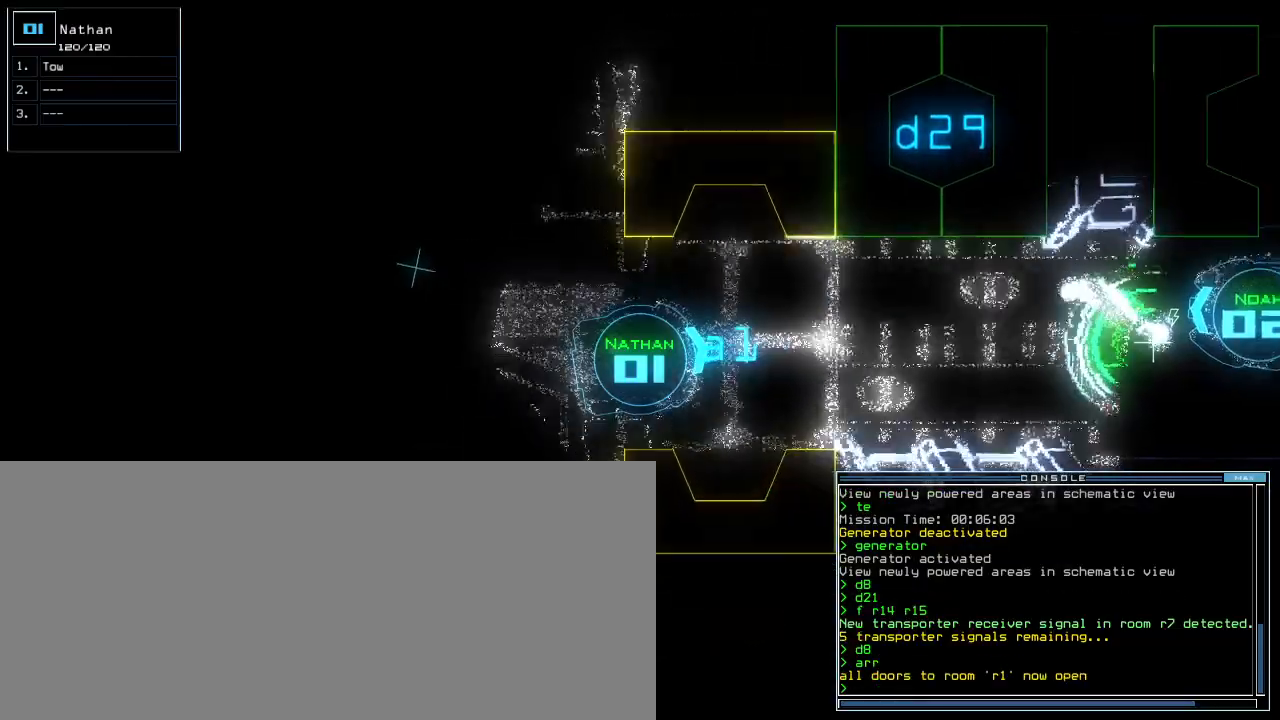
{"keys": ["up"], "events": [[100, "right", "down"], [160, "right", "up"]]}
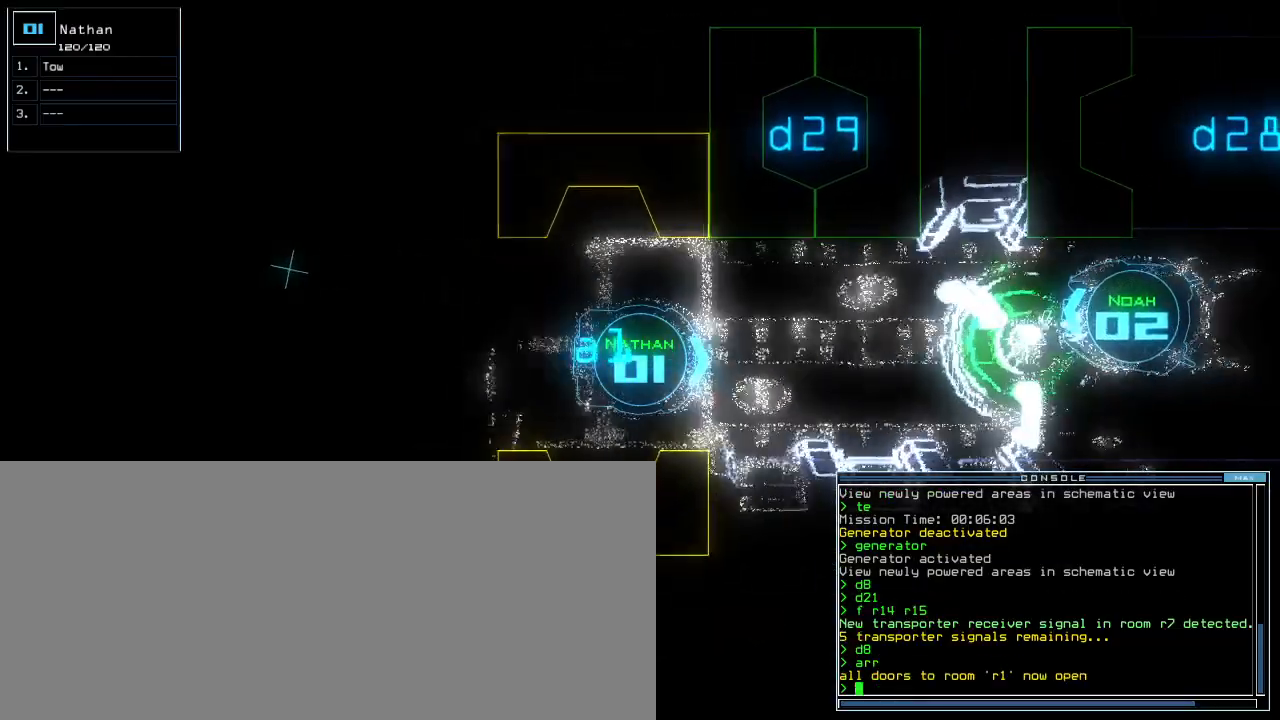
{"keys": ["up"], "events": []}
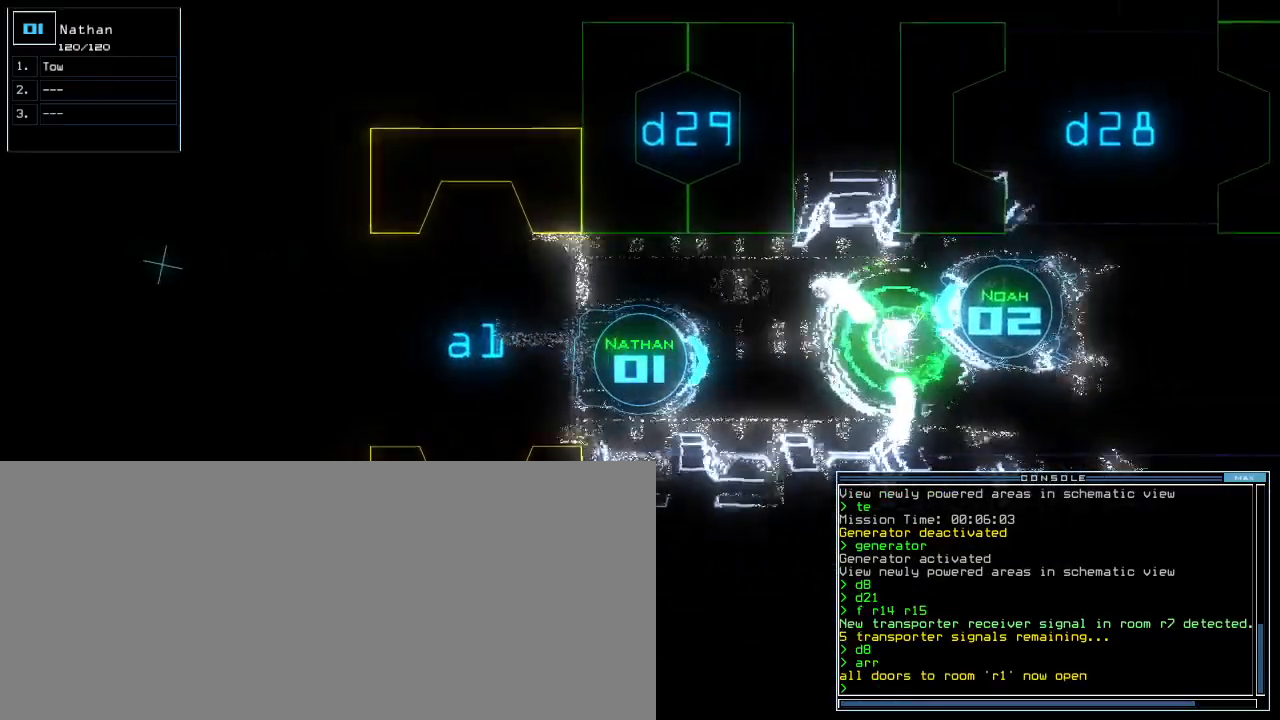
{"keys": ["right"], "events": [[140, "up", "up"], [180, "2", "down"], [220, "right", "down"], [240, "2", "up"]]}
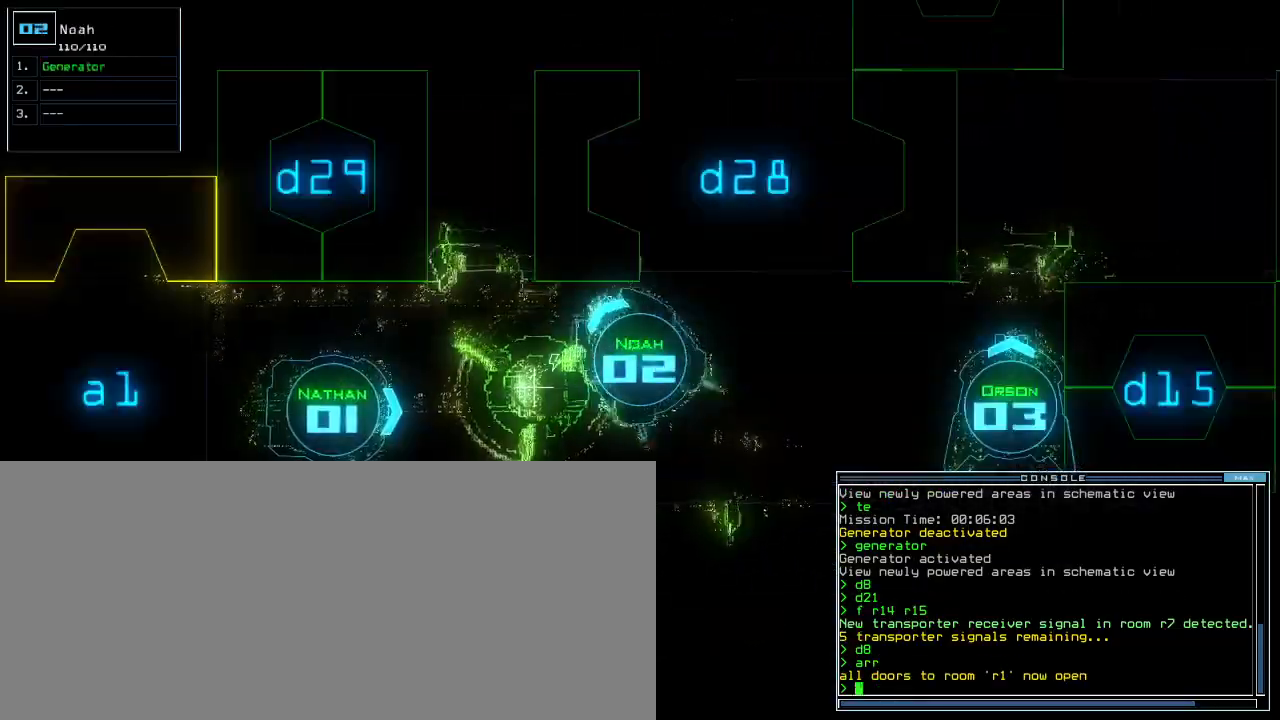
{"keys": ["down", "right"], "events": [[340, "down", "down"]]}
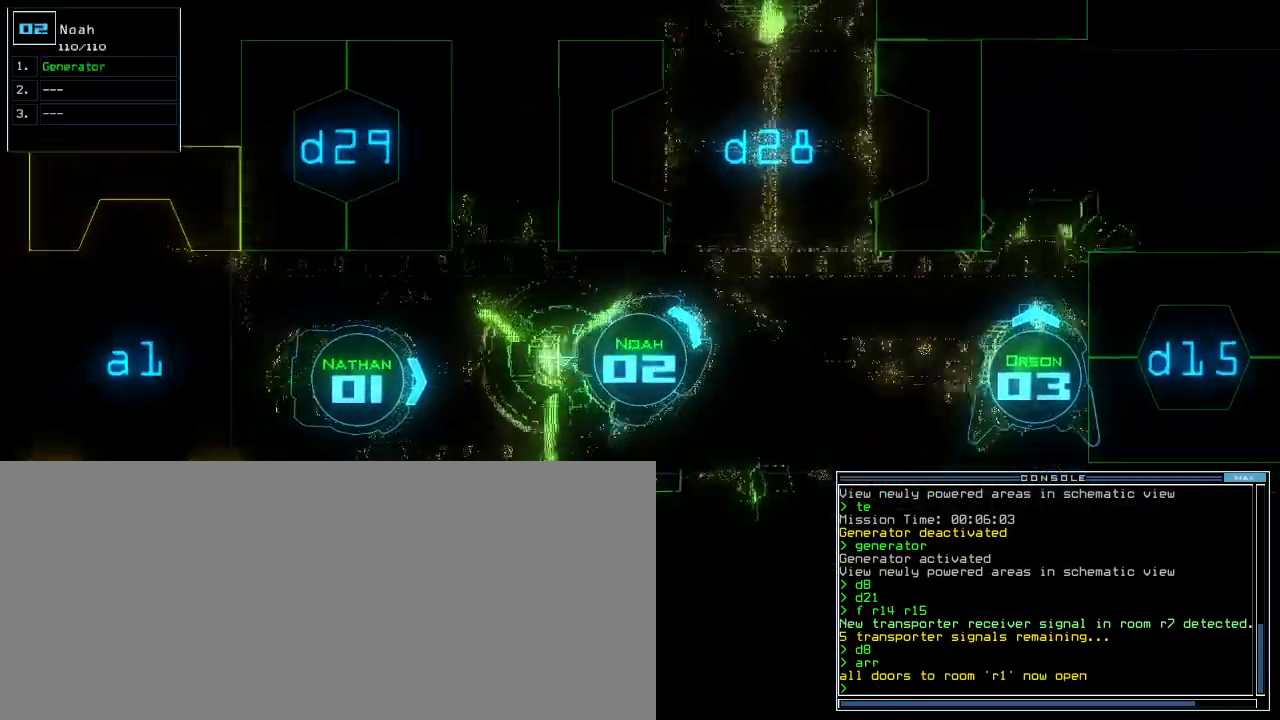
{"keys": [], "events": [[60, "right", "up"], [160, "left", "down"], [420, "down", "up"], [420, "left", "up"]]}
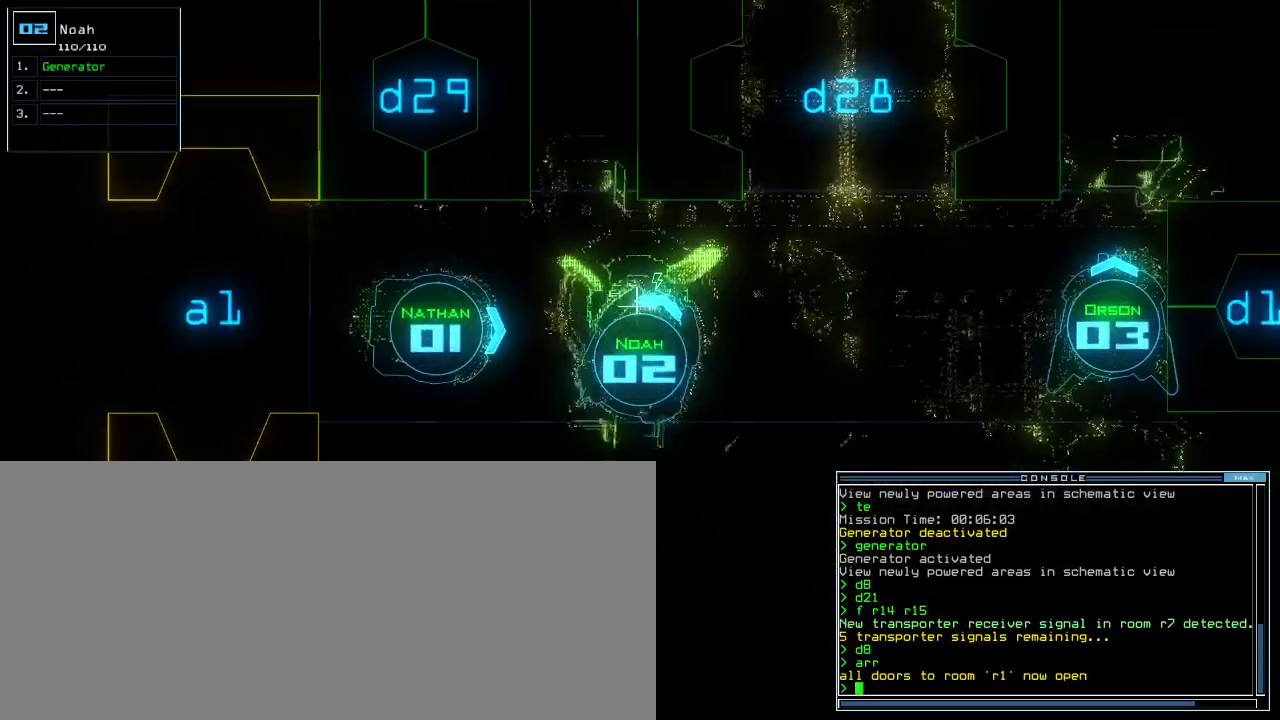
{"keys": ["left", "up"], "events": [[20, "1", "down"], [80, "1", "up"], [80, "up", "down"], [300, "left", "down"]]}
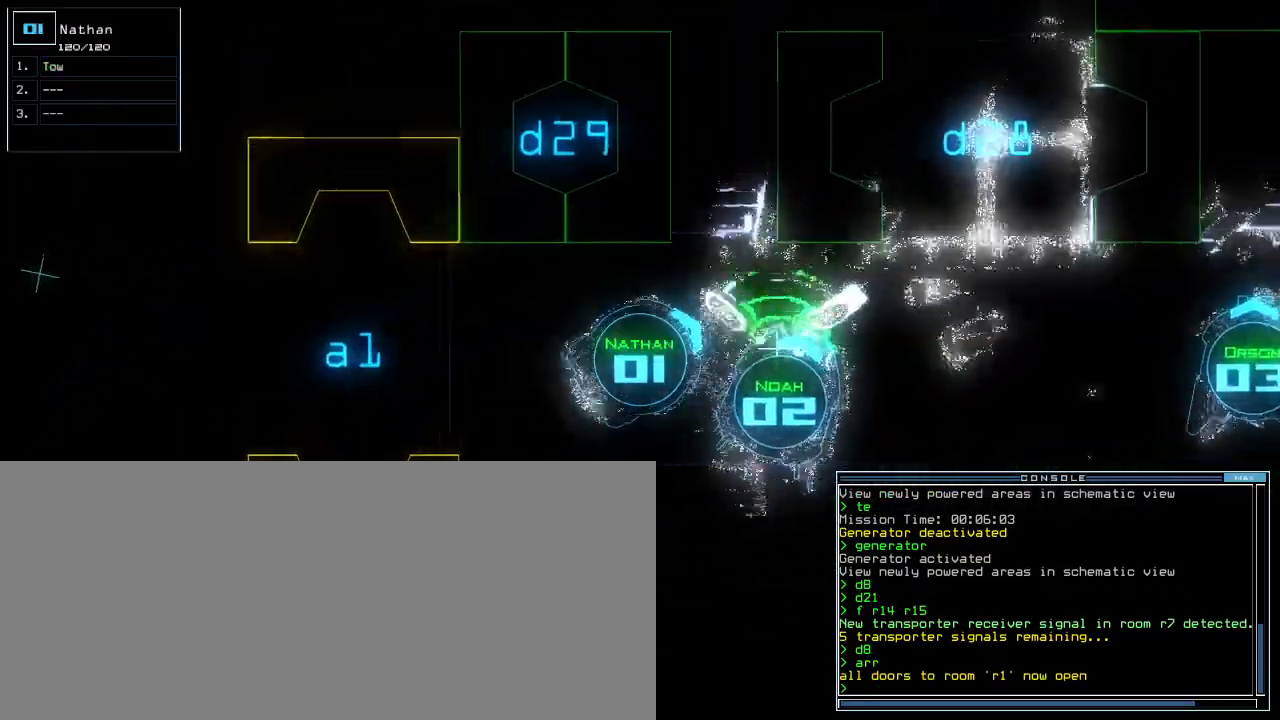
{"keys": ["up"], "events": [[20, "left", "up"], [140, "right", "down"], [280, "right", "up"], [380, "right", "down"], [500, "right", "up"]]}
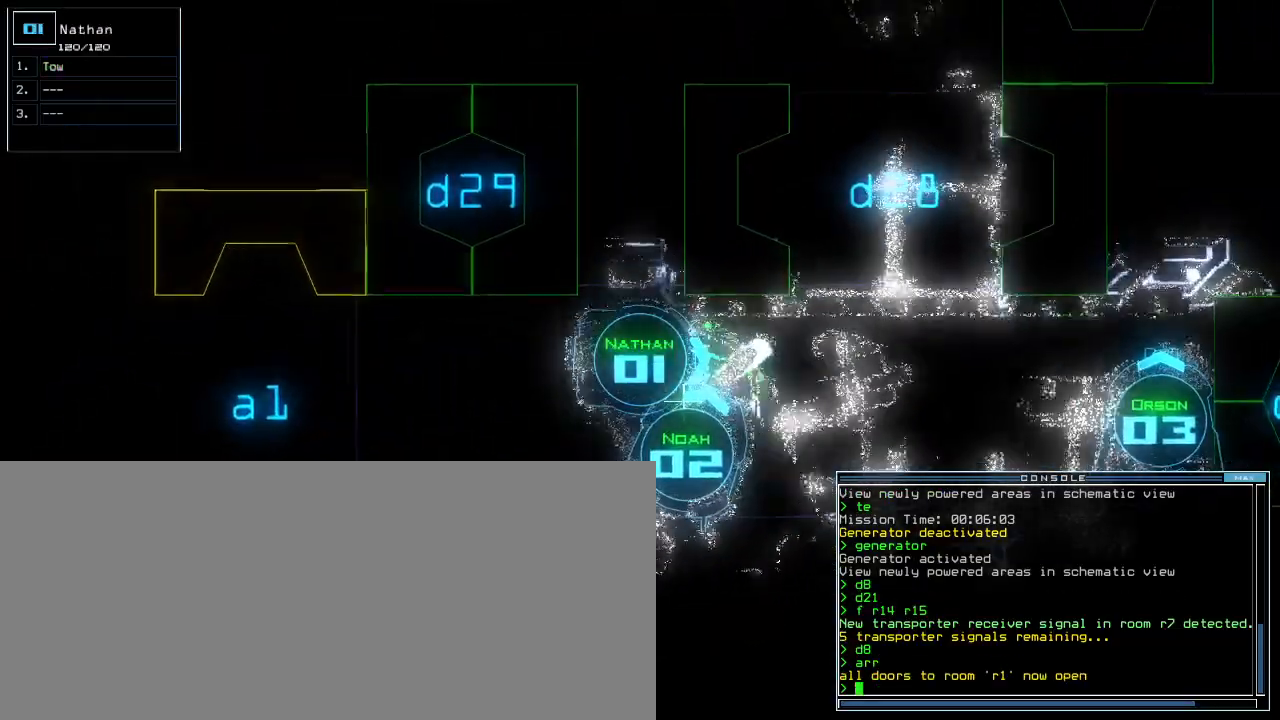
{"keys": ["up"], "events": []}
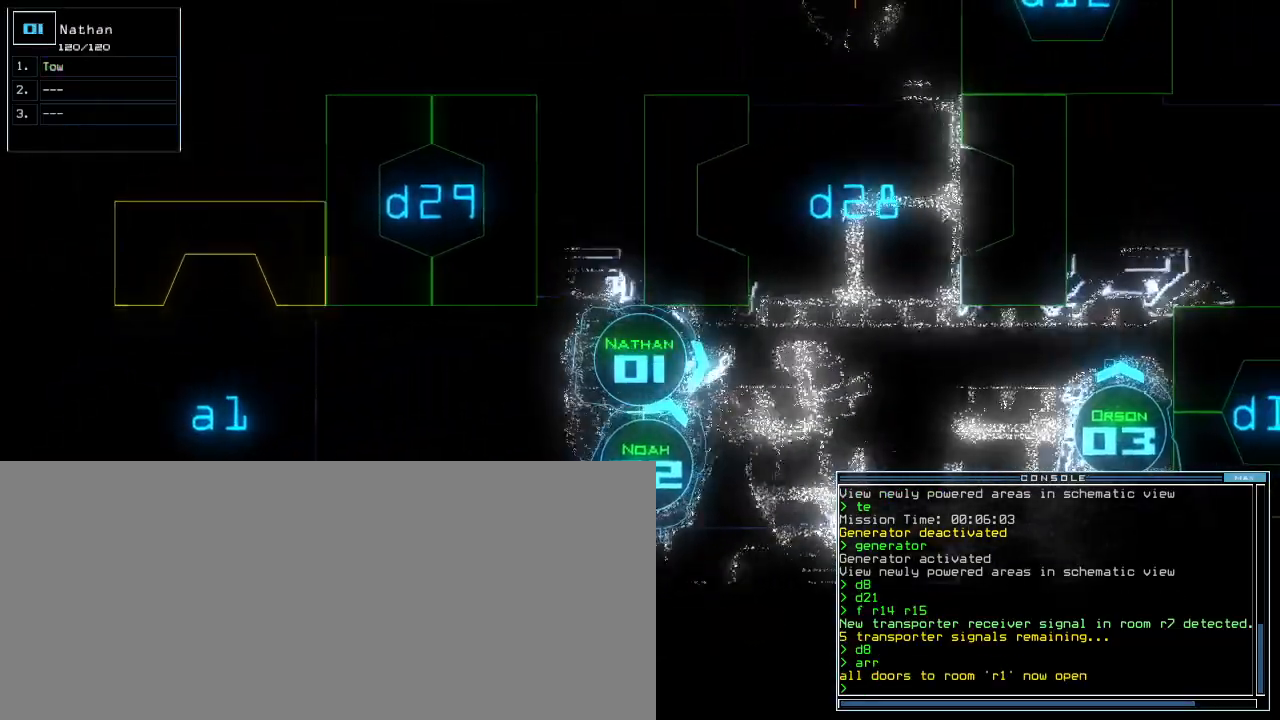
{"keys": ["up"], "events": []}